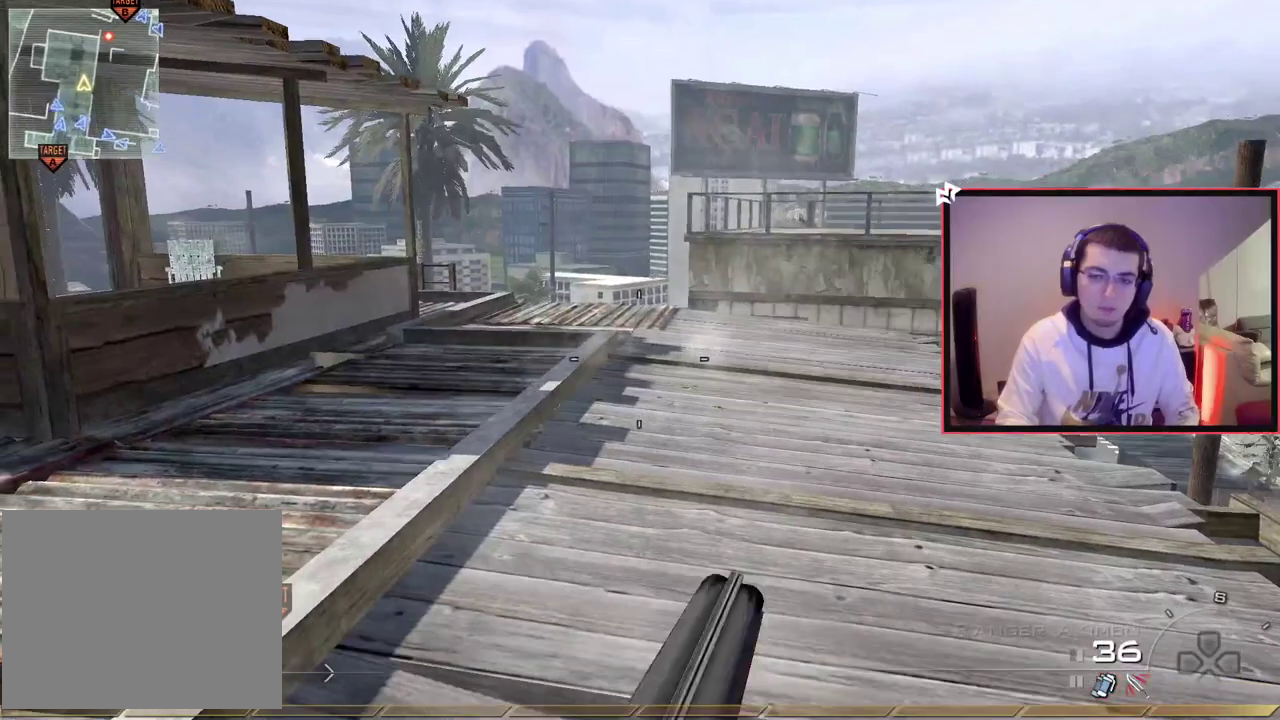
Gameplay with a controller (PlayStation layout); each line is a JSON object with the inputs held at the frame after it (dt_ms = milliseconds from this image to that frame). "events" lists button and stick changes between this image and that frame as [ms after this image, input, new state], when the widget could be followed in between. Not read: L1 R1.
{"dt_ms": 400, "buttons": [], "left_stick": "up", "right_stick": "center"}
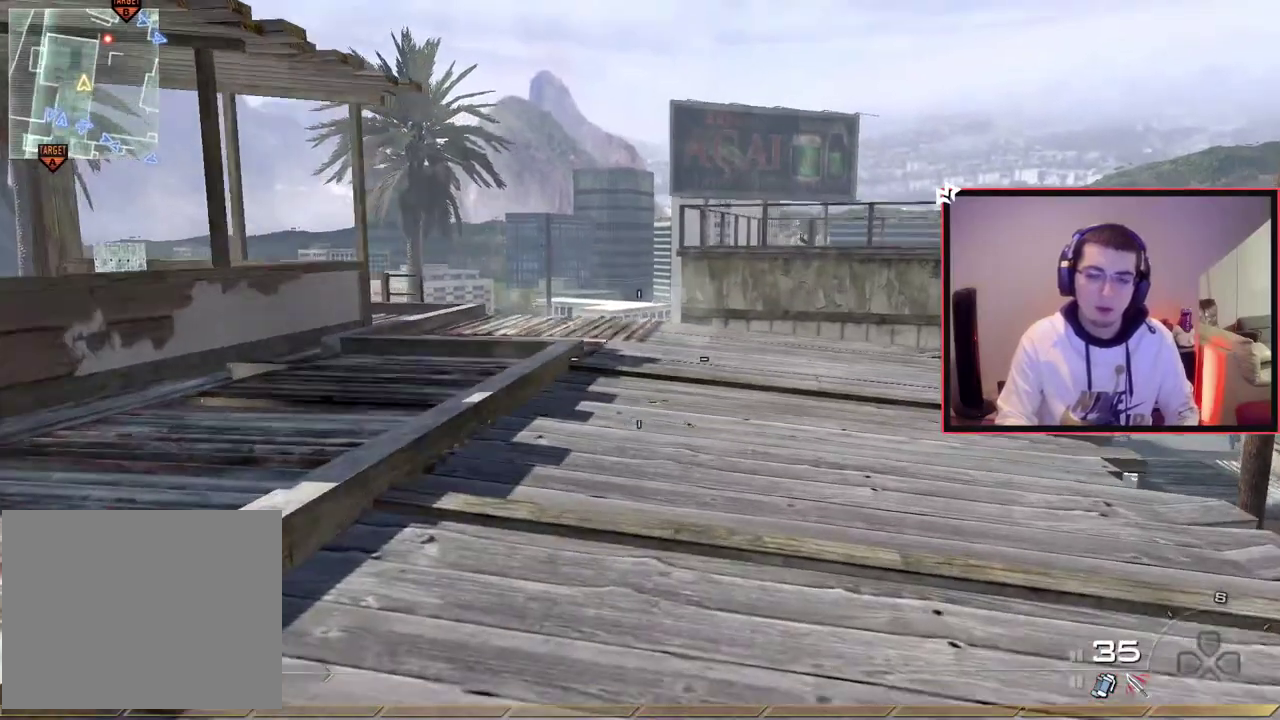
{"dt_ms": 401, "buttons": [], "left_stick": "center", "right_stick": "center", "events": [[67, "CROSS", "down"], [150, "CROSS", "up"], [217, "left_stick", "center"]]}
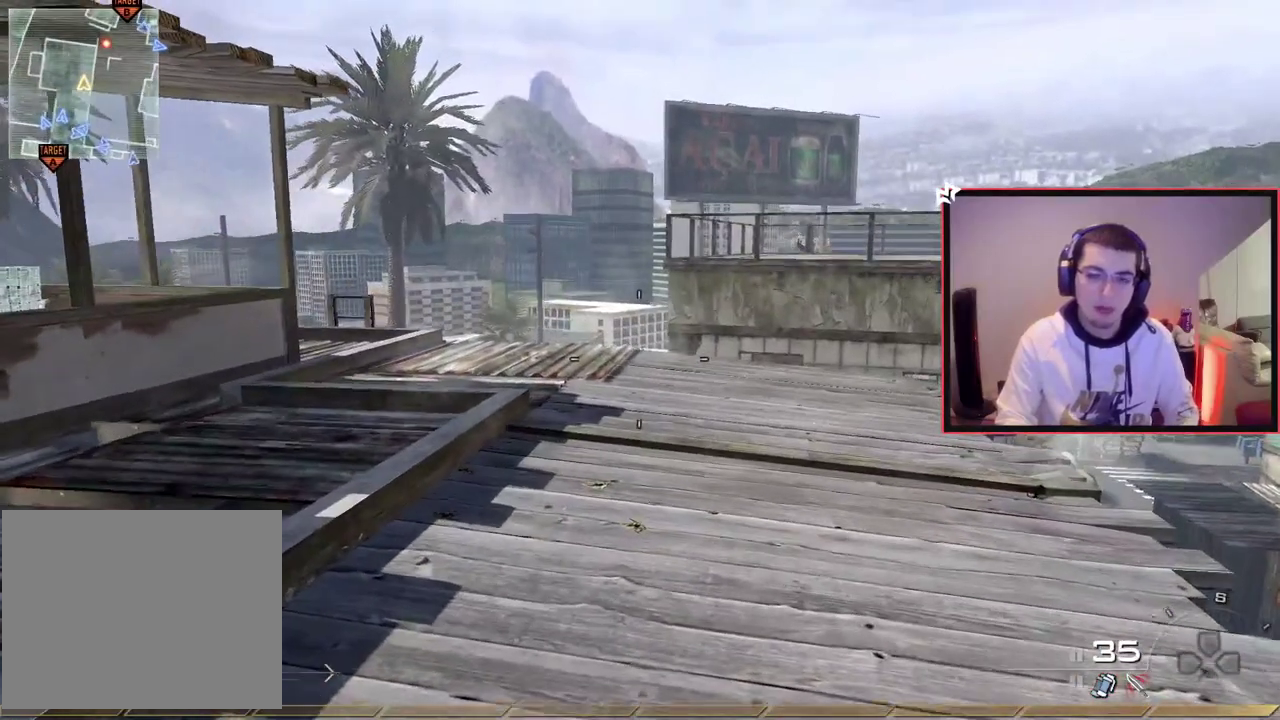
{"dt_ms": 600, "buttons": [], "left_stick": "up", "right_stick": "center", "events": [[533, "left_stick", "up-right"], [583, "left_stick", "up"]]}
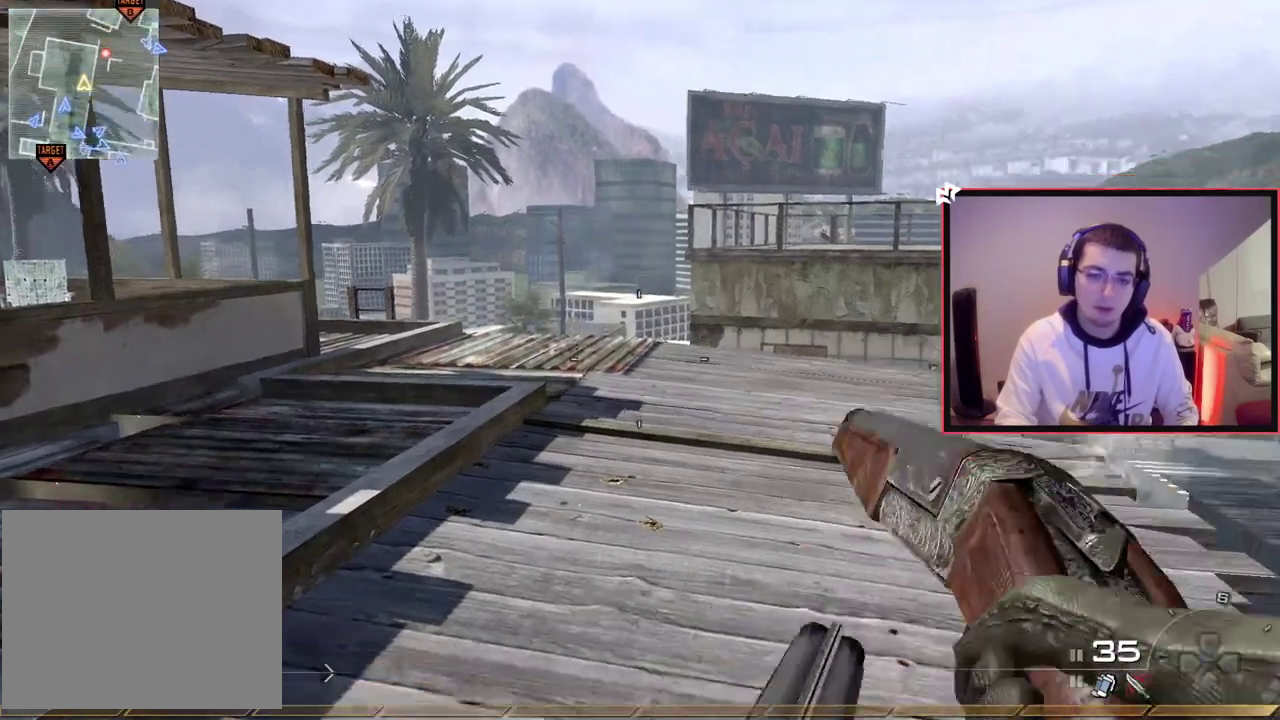
{"dt_ms": 300, "buttons": [], "left_stick": "center", "right_stick": "center", "events": [[167, "left_stick", "center"]]}
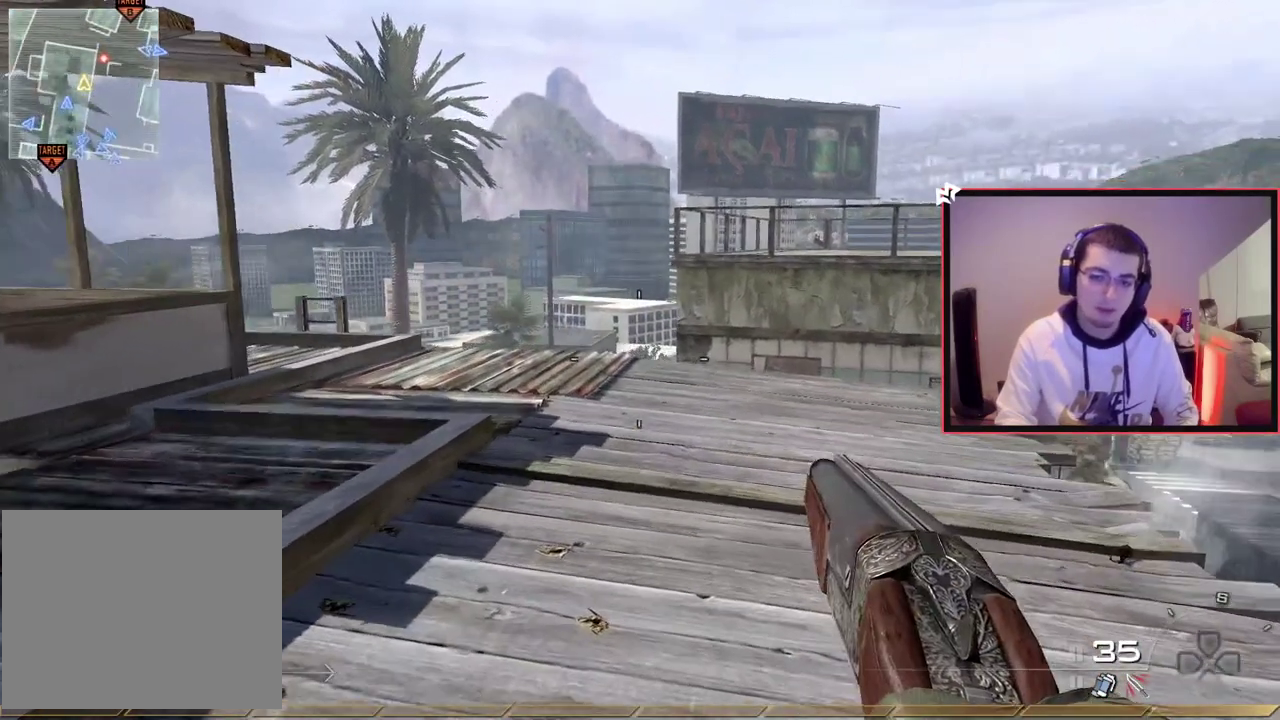
{"dt_ms": 701, "buttons": [], "left_stick": "up", "right_stick": "center", "events": [[551, "left_stick", "up-right"], [634, "left_stick", "up"]]}
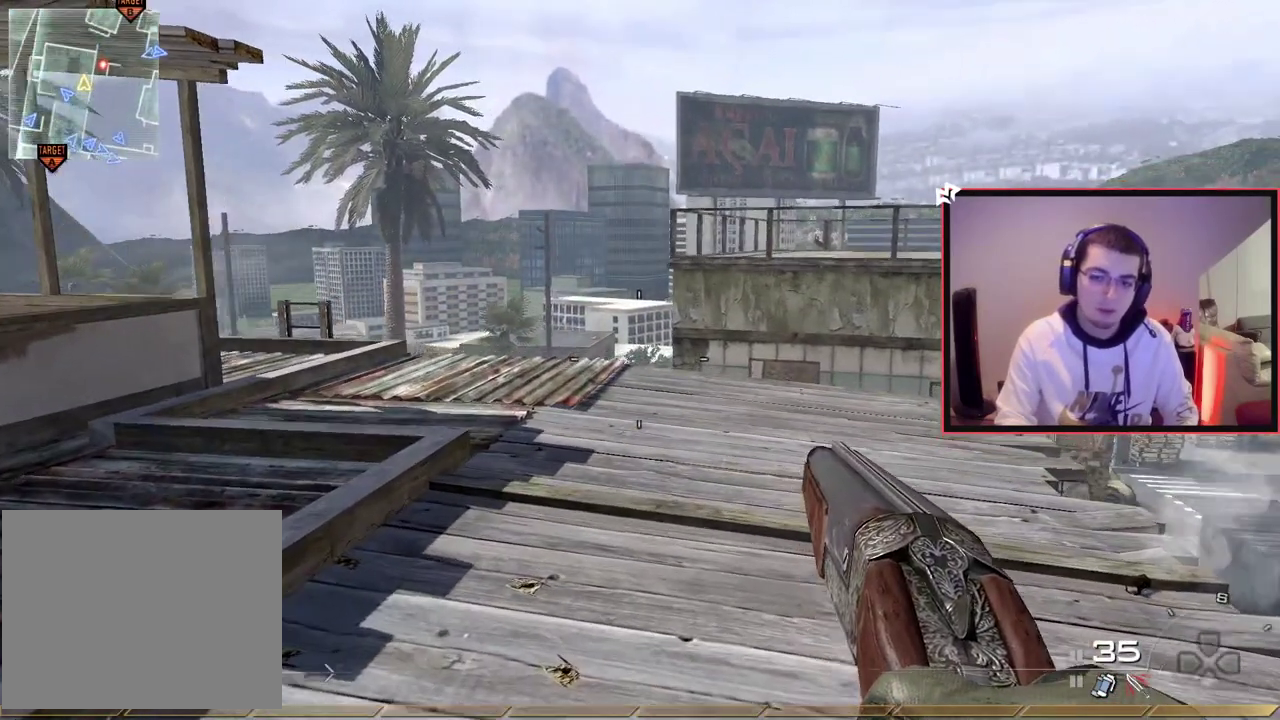
{"dt_ms": 501, "buttons": [], "left_stick": "center", "right_stick": "center", "events": [[451, "left_stick", "center"]]}
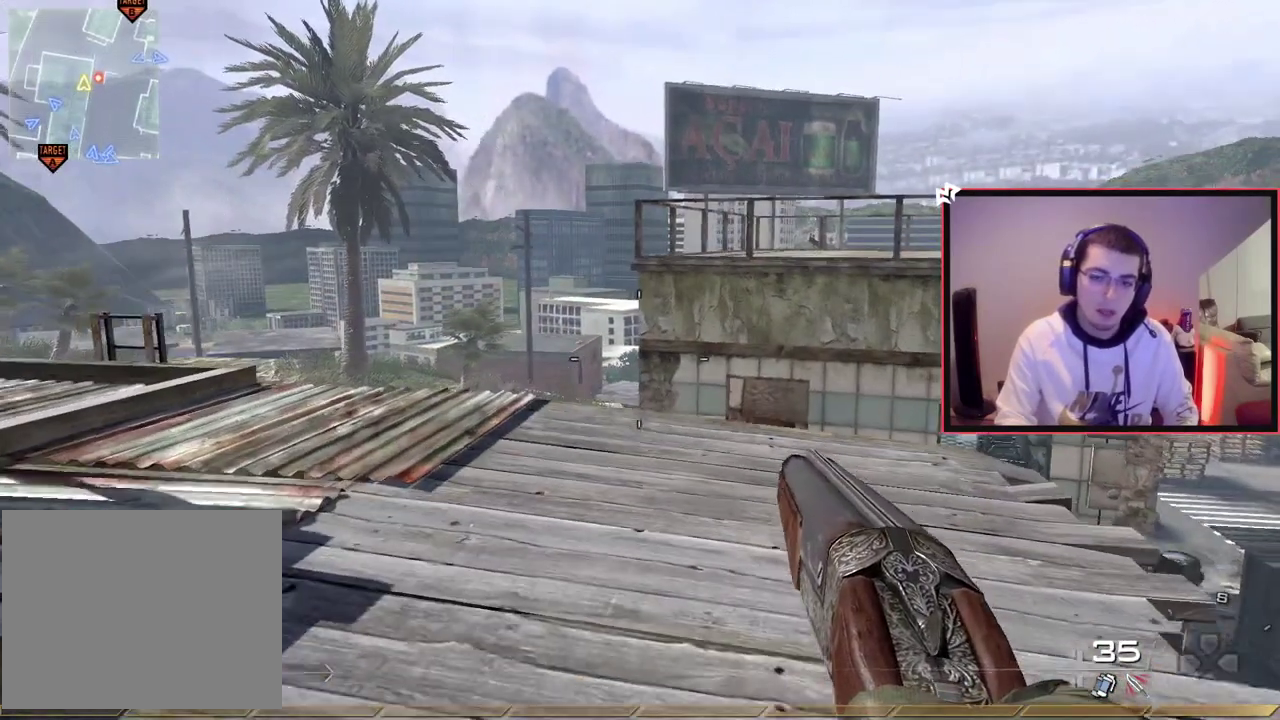
{"dt_ms": 700, "buttons": [], "left_stick": "up", "right_stick": "center", "events": [[267, "DPAD_DOWN", "down"], [367, "DPAD_DOWN", "up"], [483, "right_stick", "down"], [517, "left_stick", "up"], [550, "right_stick", "center"]]}
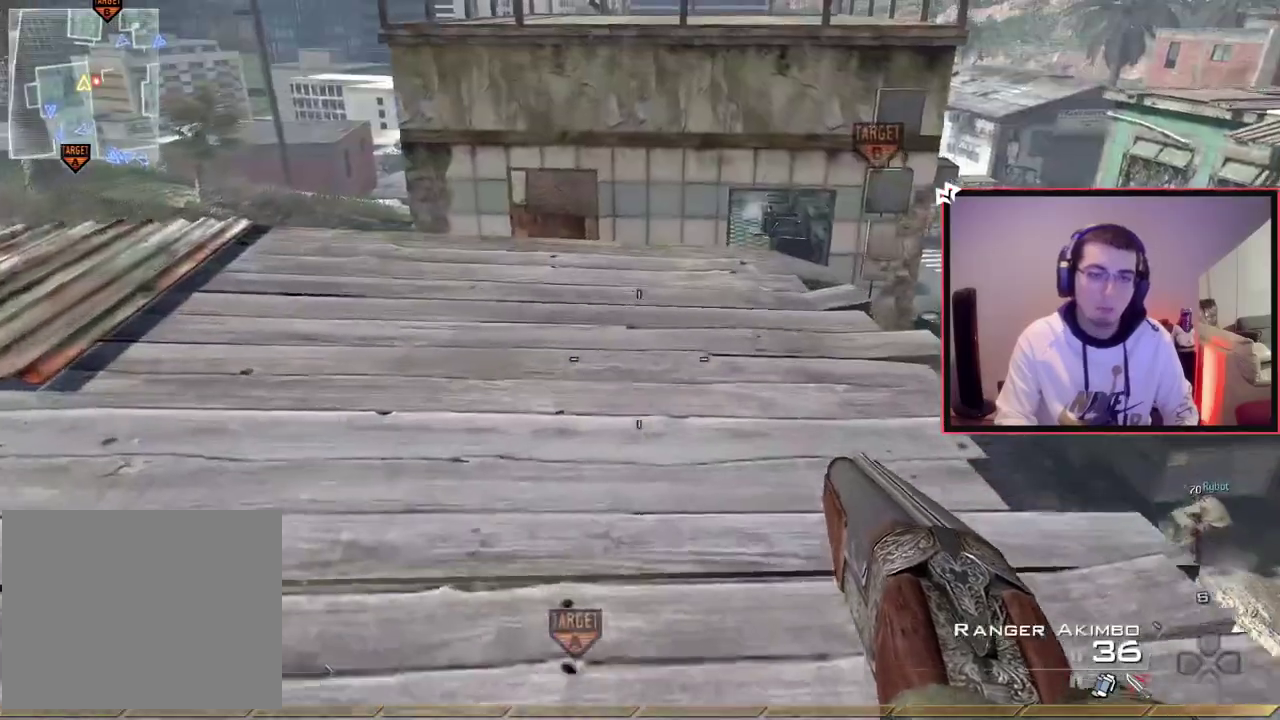
{"dt_ms": 301, "buttons": [], "left_stick": "up", "right_stick": "center", "events": [[100, "right_stick", "down-right"], [251, "right_stick", "center"]]}
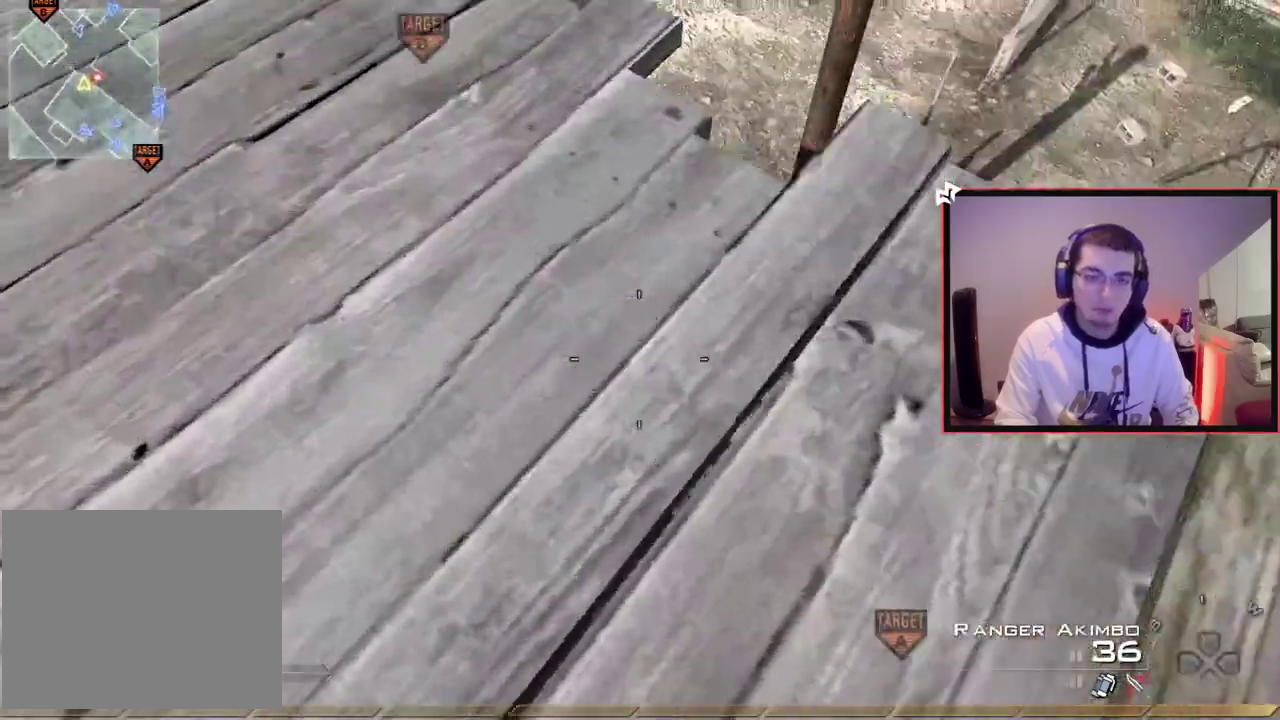
{"dt_ms": 400, "buttons": [], "left_stick": "center", "right_stick": "center", "events": [[100, "right_stick", "down-right"], [133, "left_stick", "up-right"], [233, "left_stick", "down-left"], [250, "right_stick", "center"], [283, "left_stick", "center"]]}
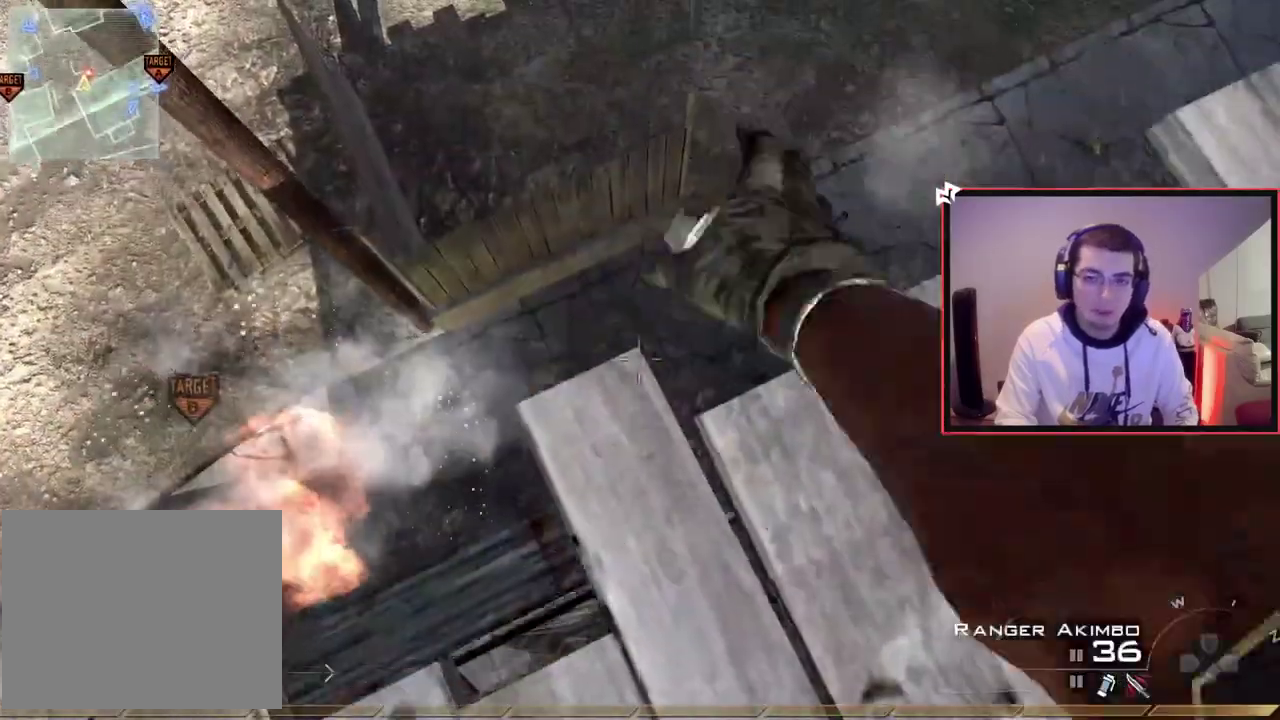
{"dt_ms": 801, "buttons": [], "left_stick": "center", "right_stick": "center", "events": [[350, "right_stick", "up-right"], [451, "right_stick", "center"], [667, "CIRCLE", "down"], [801, "CIRCLE", "up"]]}
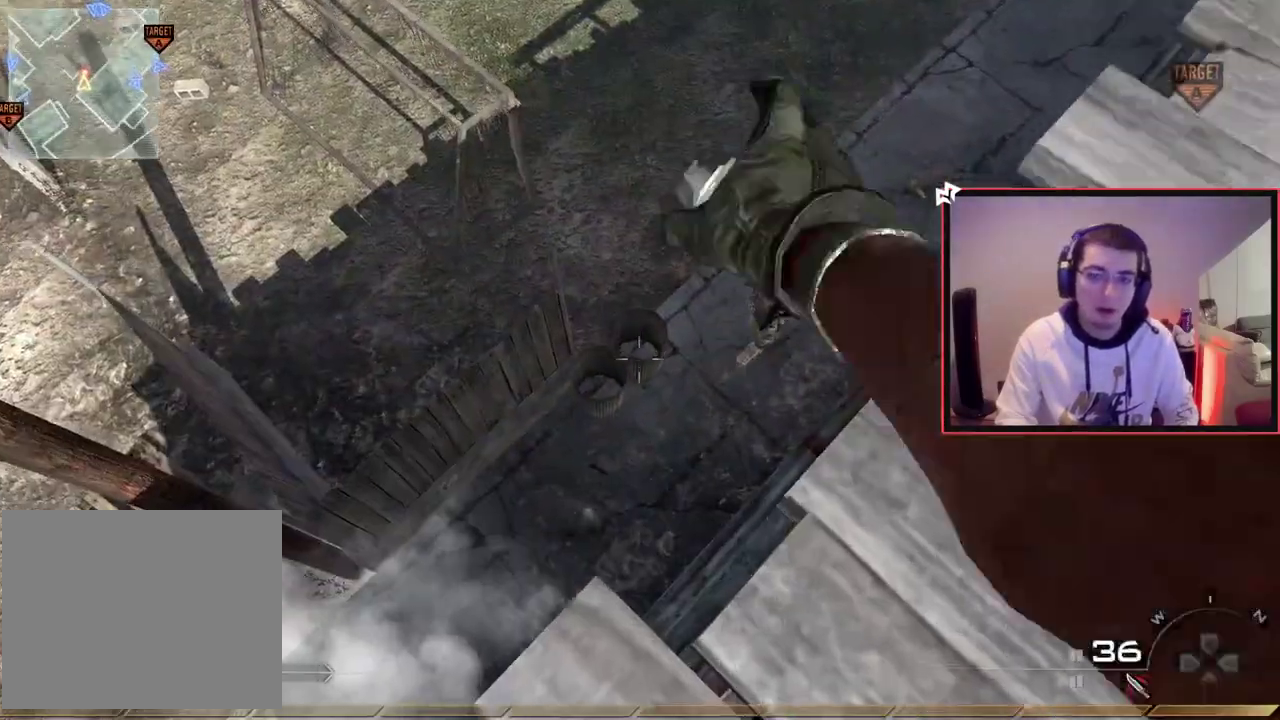
{"dt_ms": 300, "buttons": [], "left_stick": "center", "right_stick": "center", "events": [[100, "CROSS", "down"], [200, "CROSS", "up"]]}
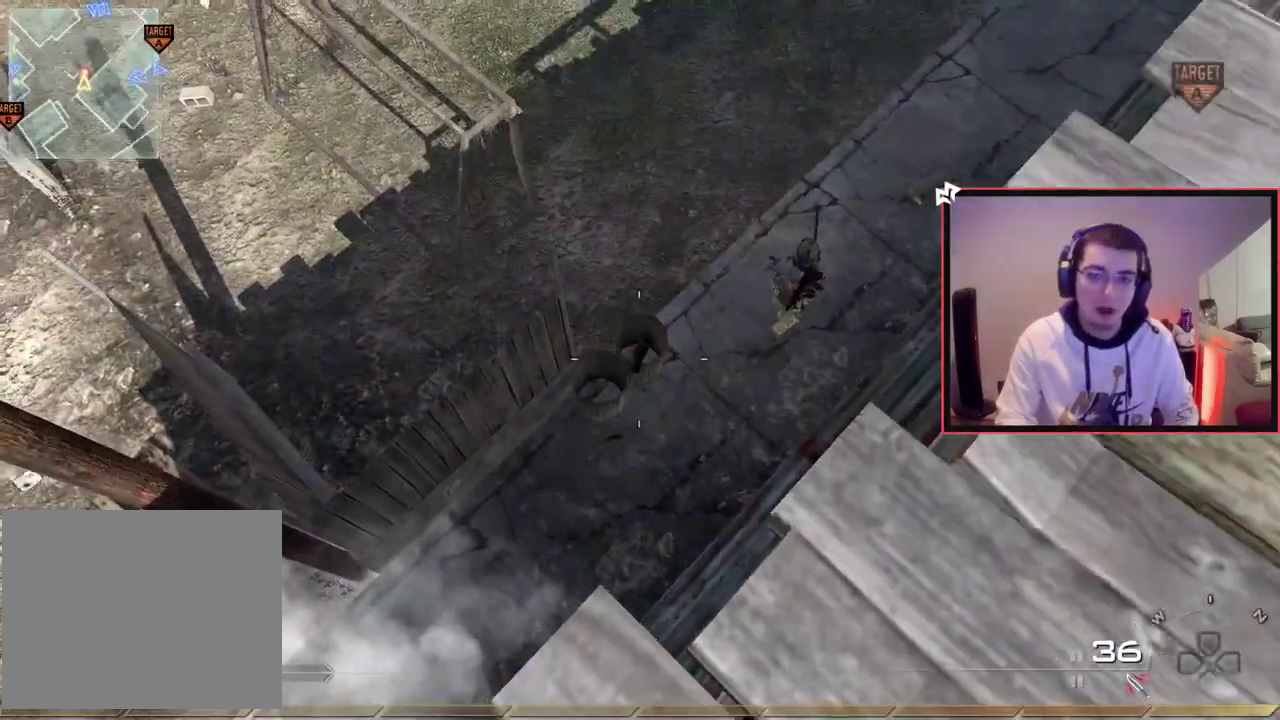
{"dt_ms": 401, "buttons": [], "left_stick": "up-right", "right_stick": "center", "events": [[134, "right_stick", "up-right"], [234, "right_stick", "center"], [300, "left_stick", "up-right"]]}
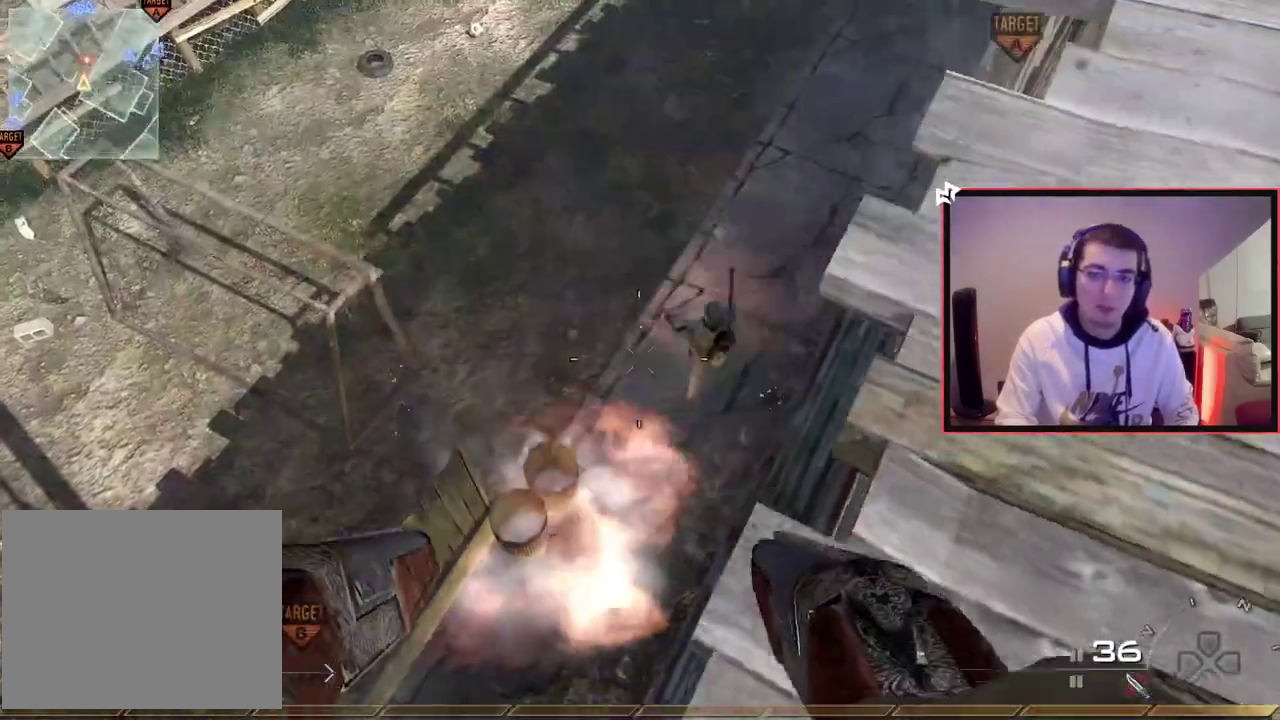
{"dt_ms": 800, "buttons": [], "left_stick": "up-right", "right_stick": "center", "events": [[283, "left_stick", "center"], [433, "TRIANGLE", "down"], [517, "TRIANGLE", "up"], [550, "left_stick", "up-right"]]}
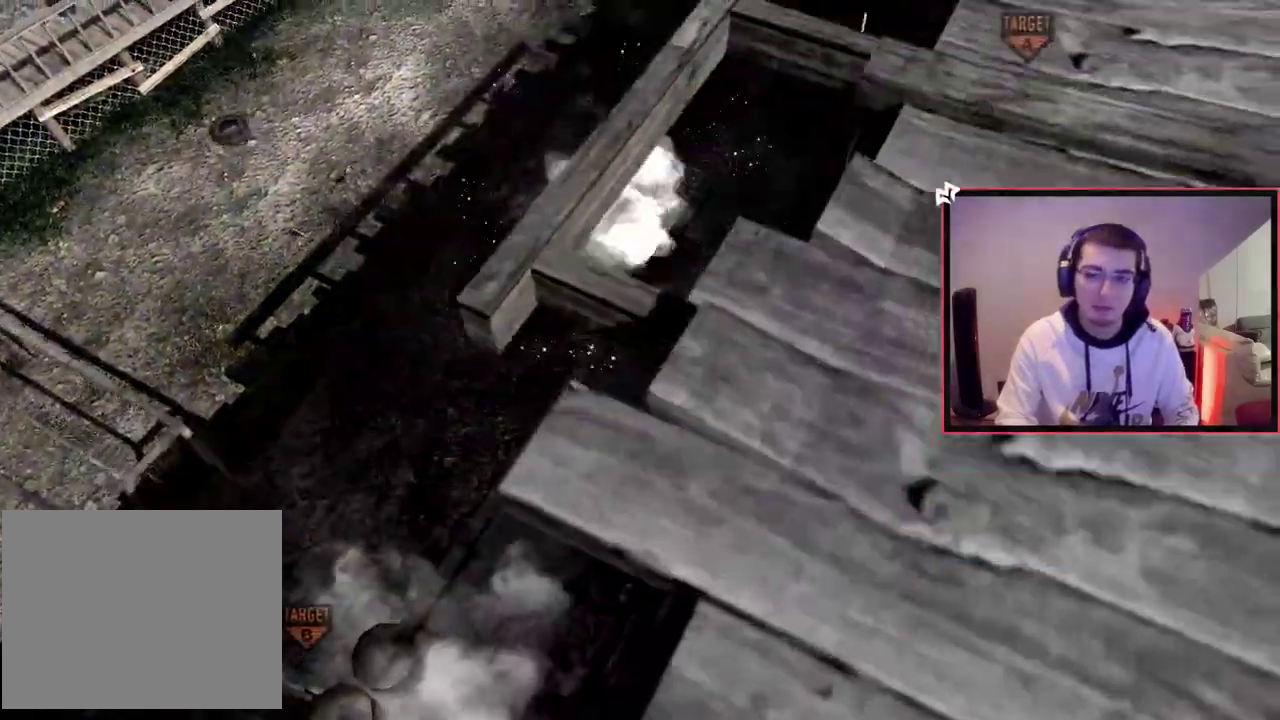
{"dt_ms": 301, "buttons": [], "left_stick": "center", "right_stick": "center", "events": [[117, "left_stick", "center"]]}
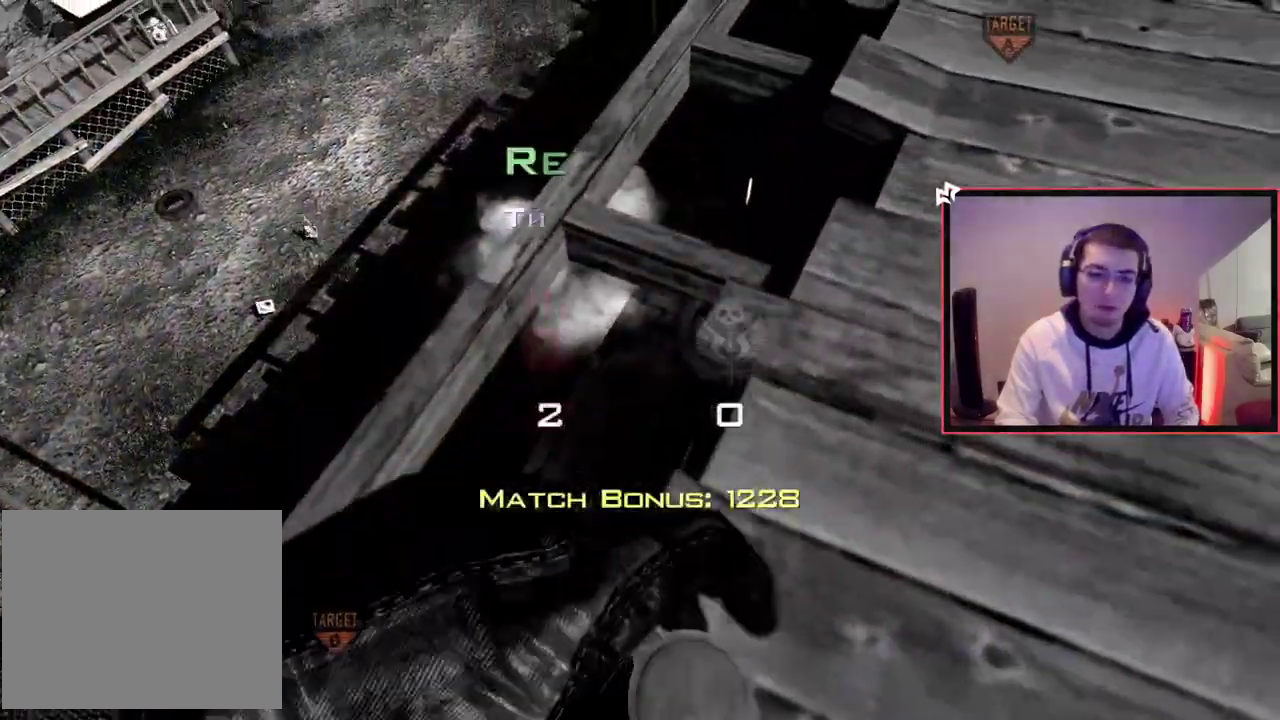
{"dt_ms": 400, "buttons": [], "left_stick": "center", "right_stick": "center", "events": [[100, "TRIANGLE", "down"], [150, "TRIANGLE", "up"], [217, "TRIANGLE", "down"], [317, "TRIANGLE", "up"]]}
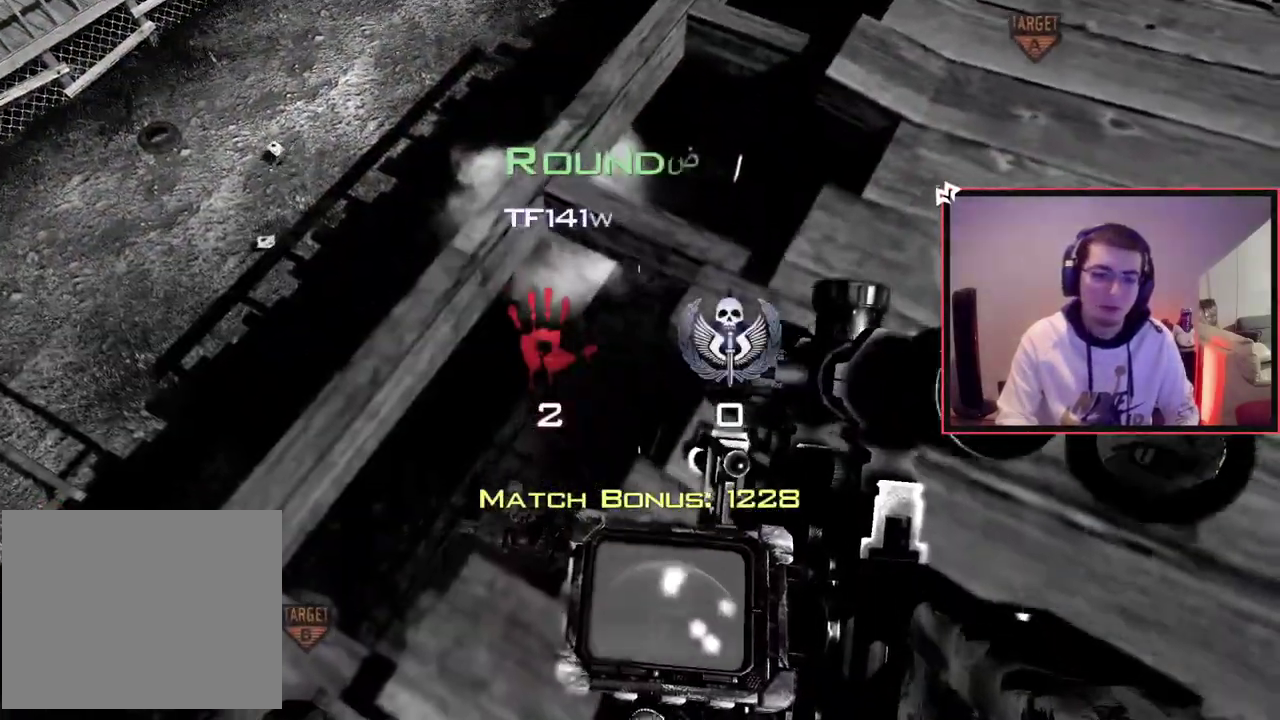
{"dt_ms": 601, "buttons": [], "left_stick": "center", "right_stick": "center", "events": []}
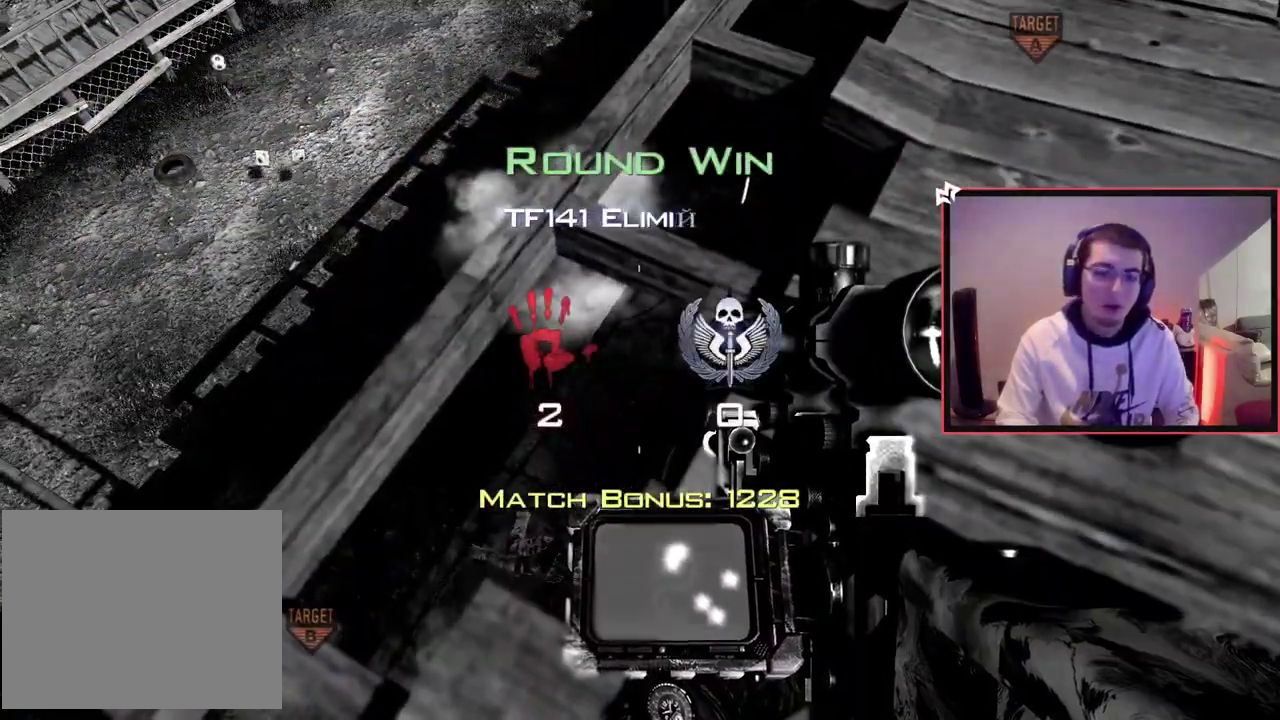
{"dt_ms": 500, "buttons": [], "left_stick": "center", "right_stick": "center", "events": []}
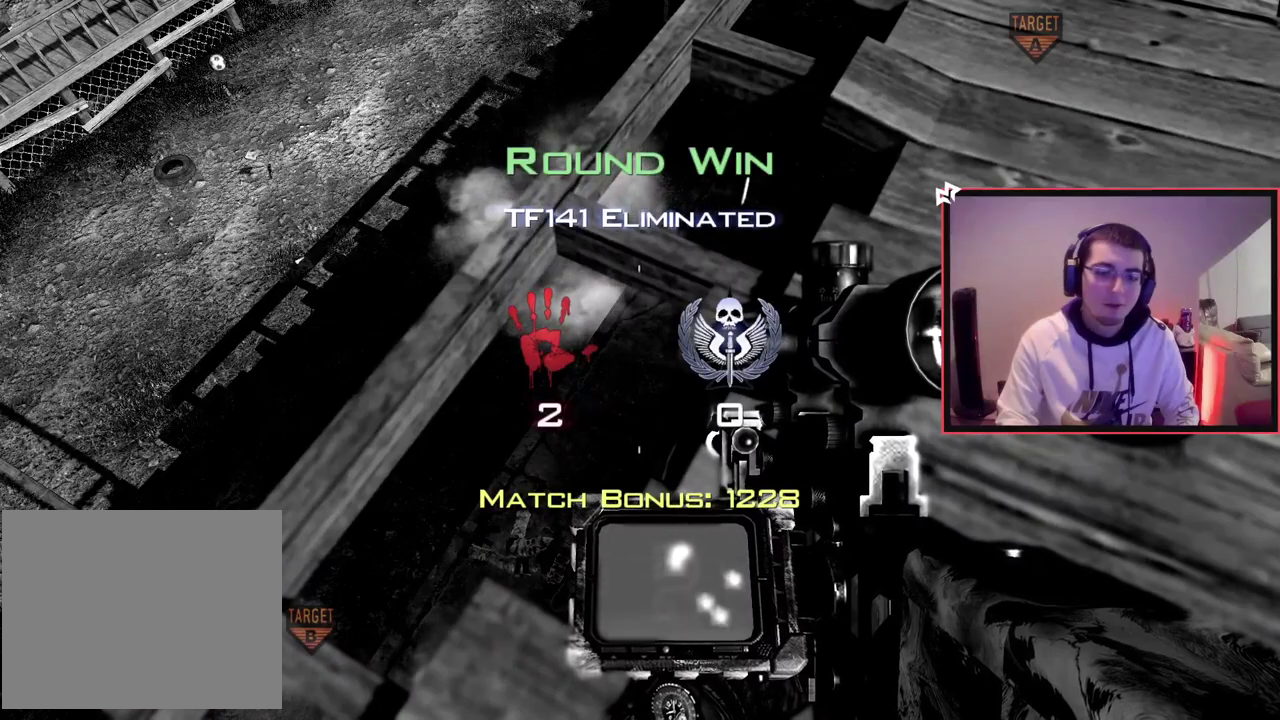
{"dt_ms": 701, "buttons": [], "left_stick": "up-left", "right_stick": "center", "events": [[617, "left_stick", "up-left"]]}
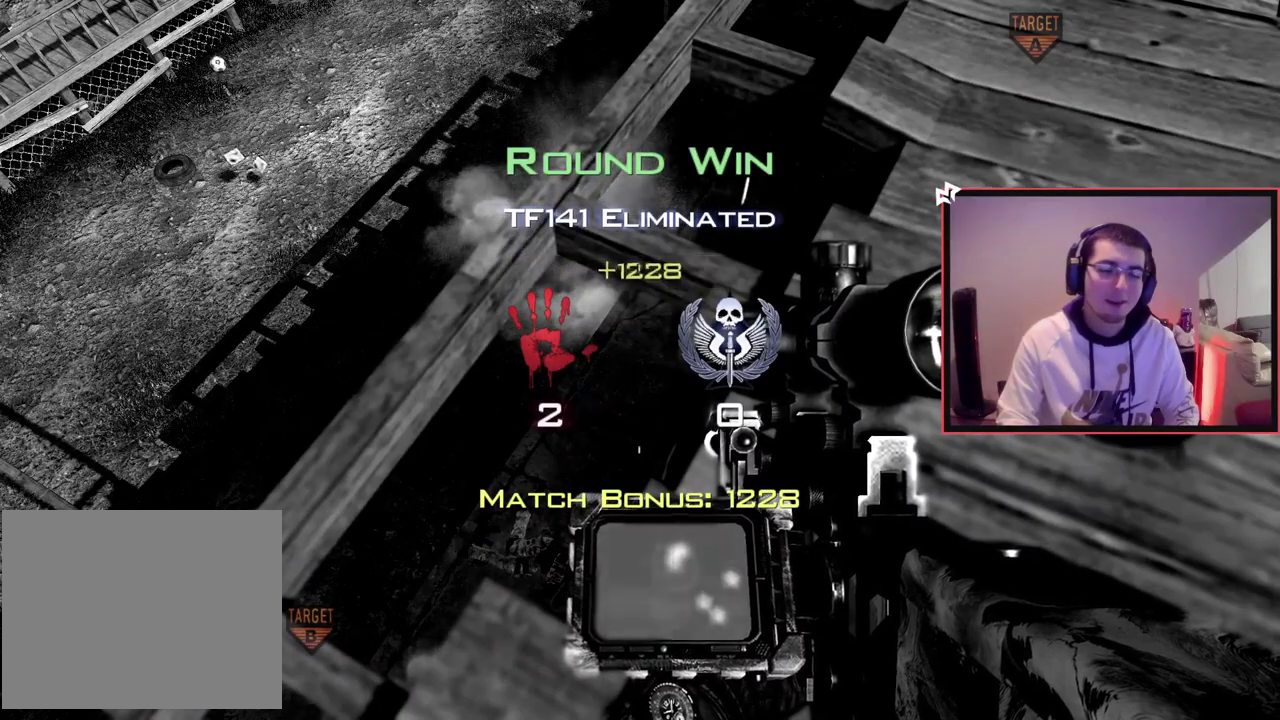
{"dt_ms": 300, "buttons": [], "left_stick": "up", "right_stick": "down-left", "events": [[267, "right_stick", "down-left"], [300, "left_stick", "up"]]}
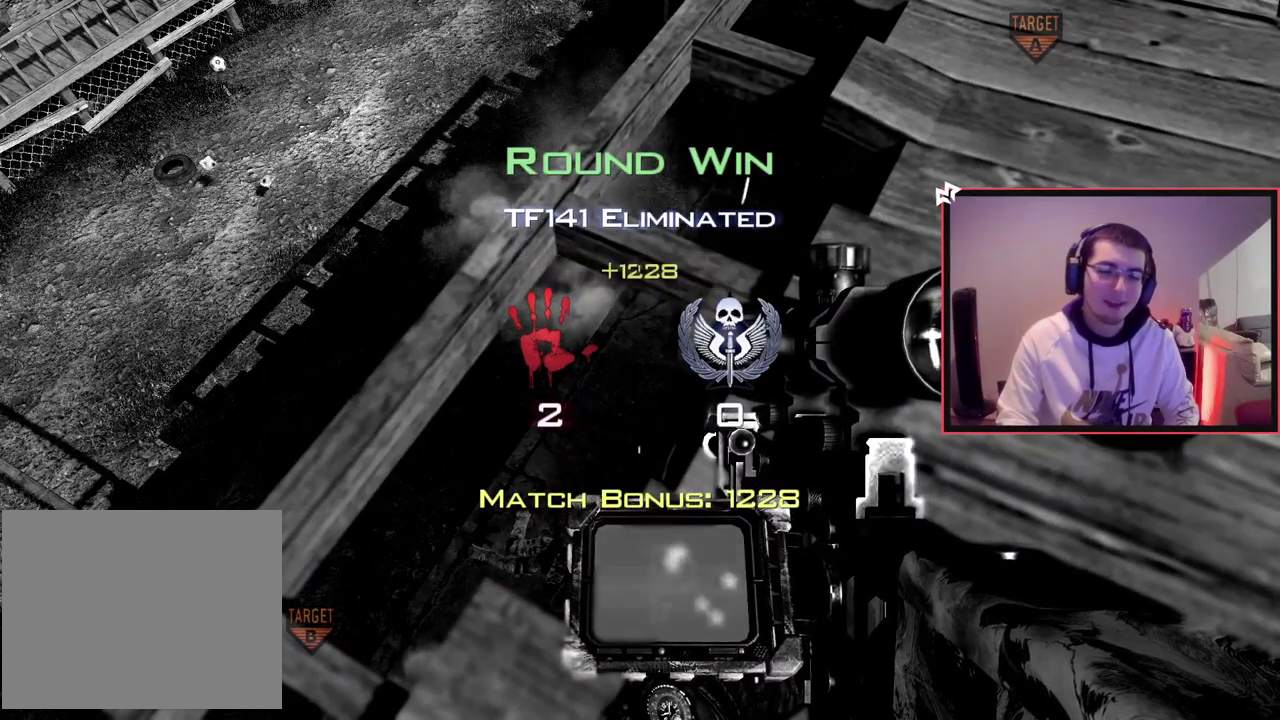
{"dt_ms": 501, "buttons": [], "left_stick": "up", "right_stick": "center", "events": [[117, "right_stick", "center"]]}
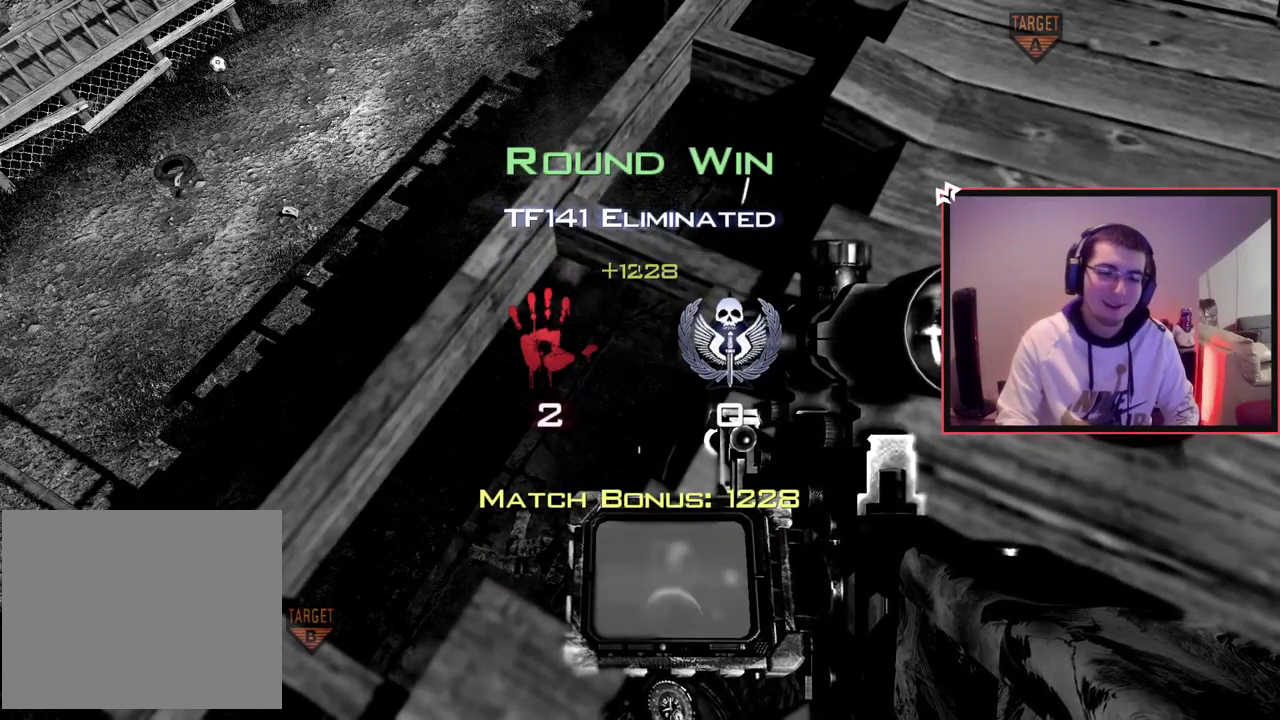
{"dt_ms": 500, "buttons": [], "left_stick": "center", "right_stick": "center", "events": [[267, "left_stick", "center"]]}